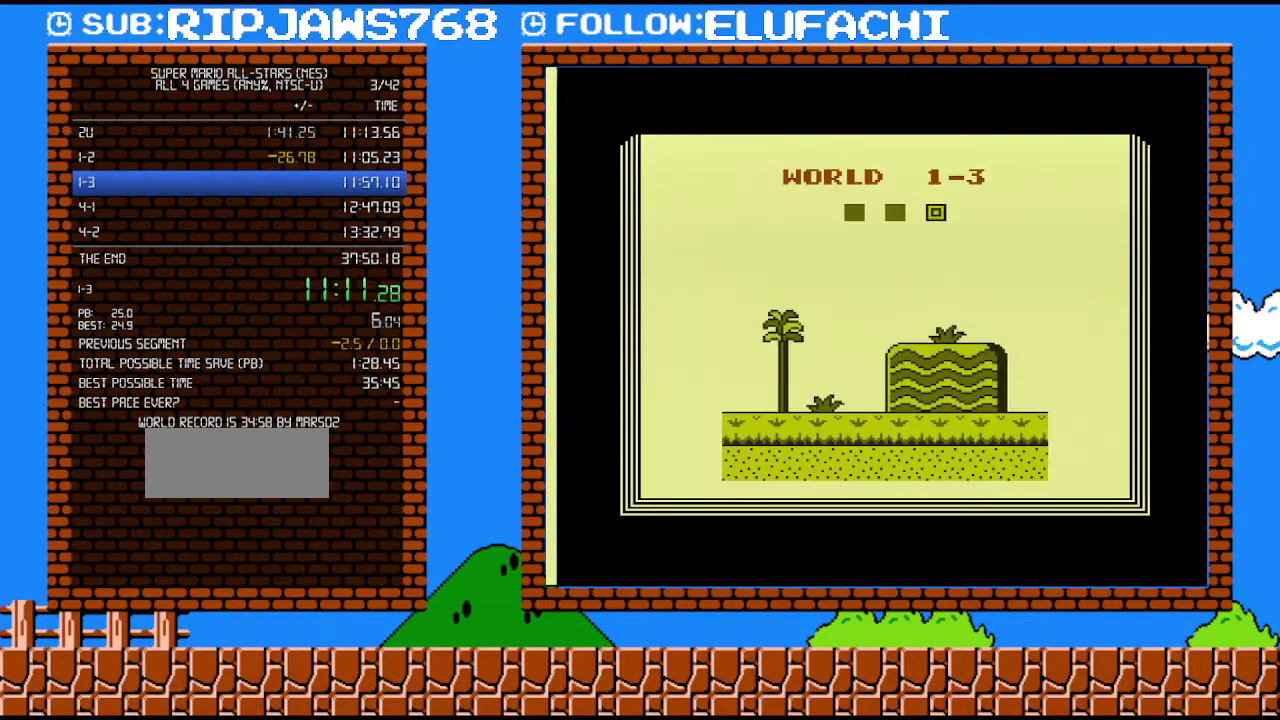
Gameplay with a controller (Nintendo layout); each line is a JSON object with the inputs held at the frame after it. "events" lists button and stick changes between this image and that frame as [ms after this image, input, new state], when the widget could be followed in between. Not read: L3 R3.
{"buttons": ["B", "DPAD_RIGHT"], "events": [[100, "DPAD_RIGHT", "down"]]}
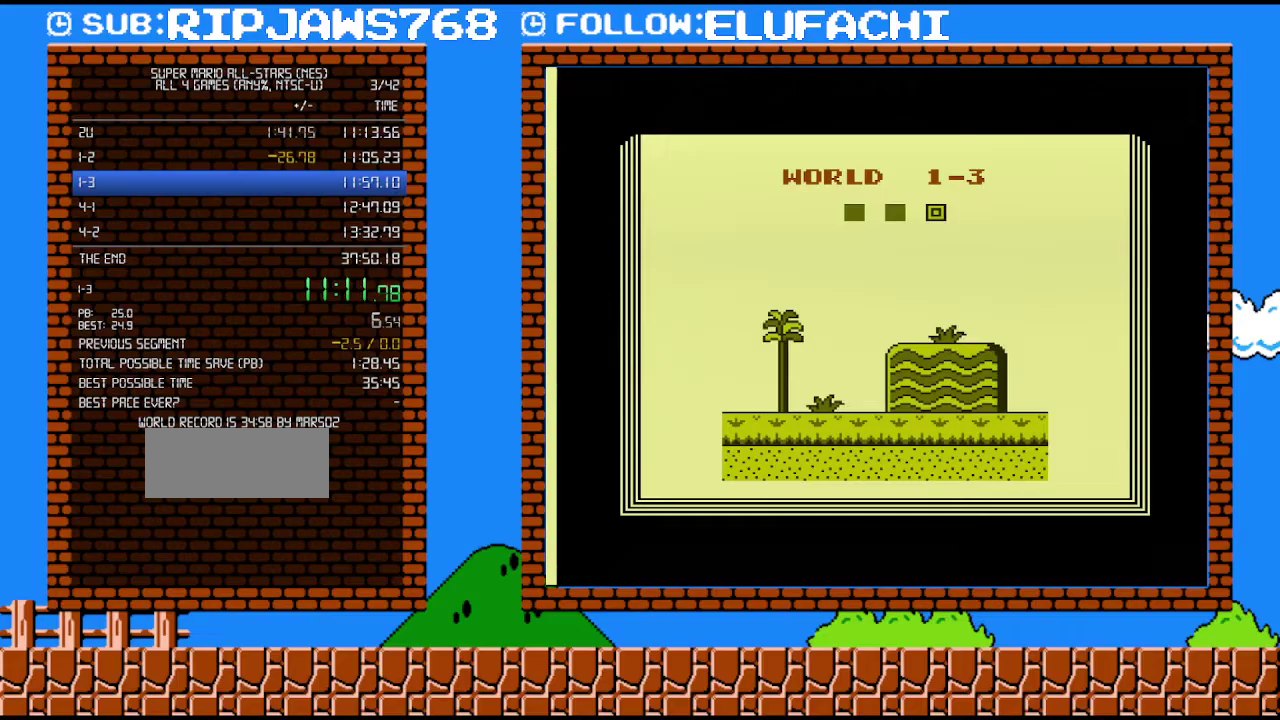
{"buttons": ["B", "DPAD_RIGHT"], "events": []}
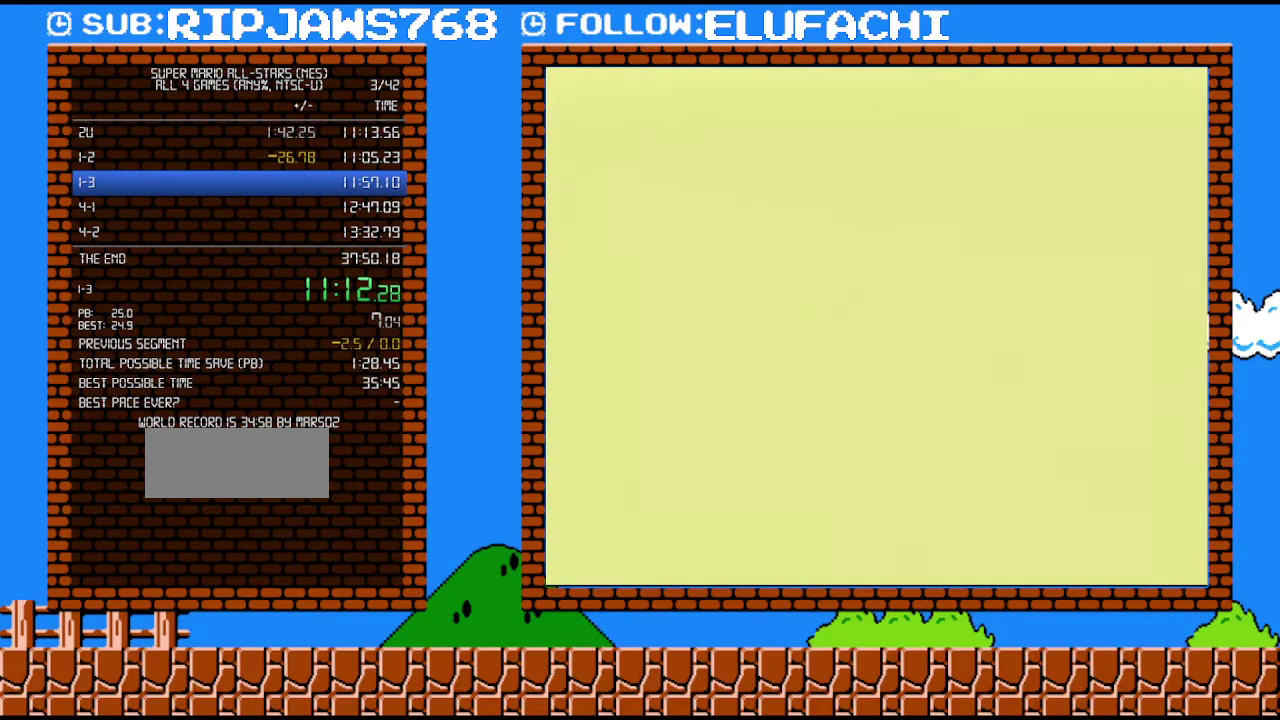
{"buttons": ["B", "DPAD_RIGHT"], "events": []}
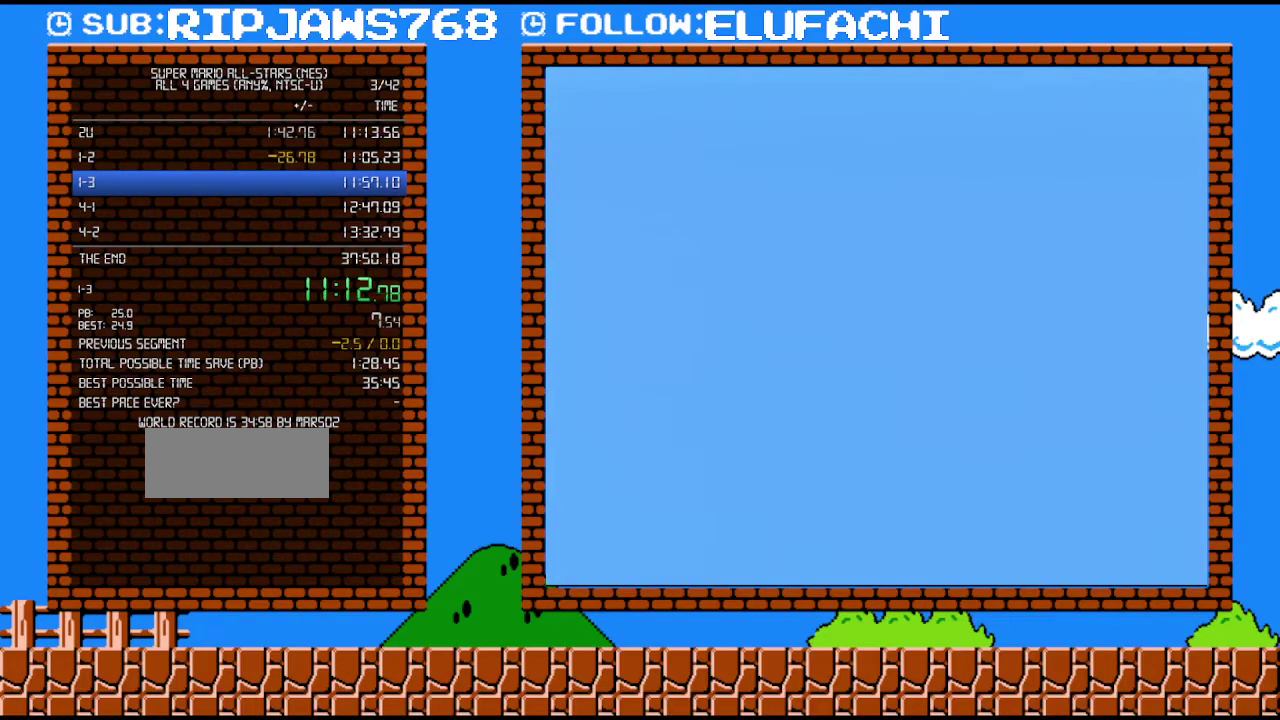
{"buttons": ["B", "DPAD_RIGHT"], "events": []}
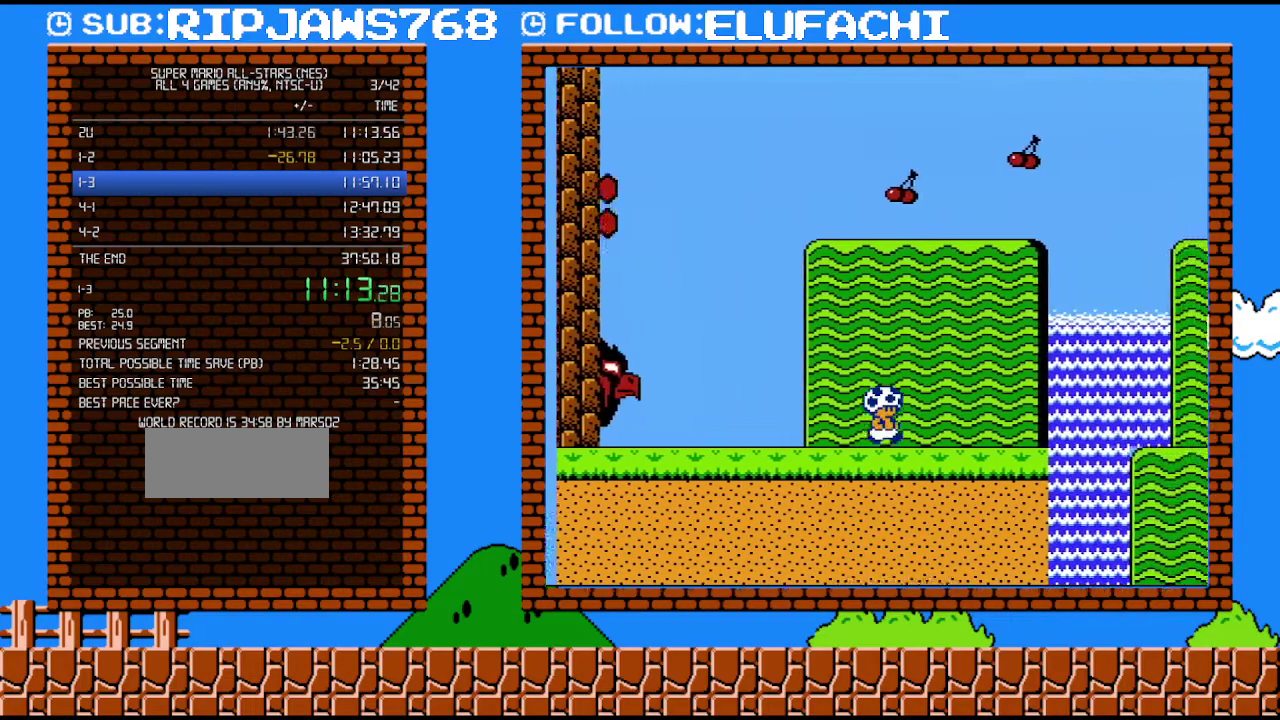
{"buttons": ["A", "B", "DPAD_RIGHT"], "events": [[383, "A", "down"]]}
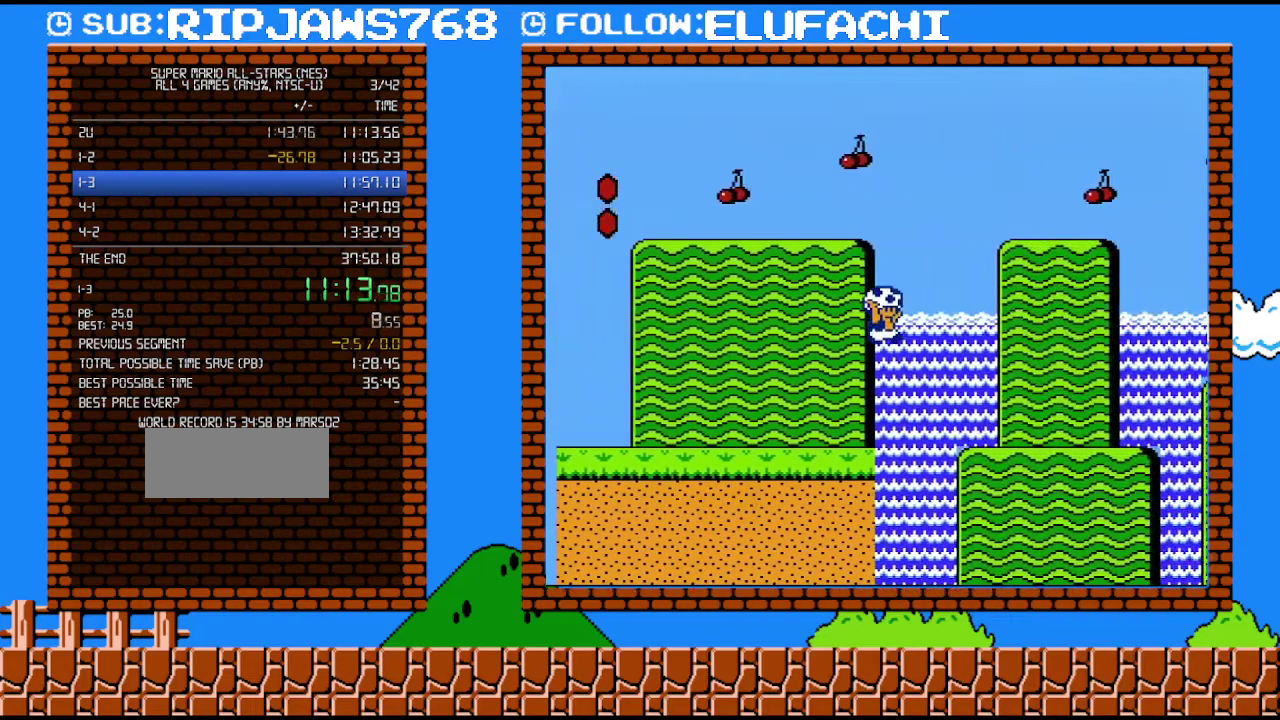
{"buttons": ["B", "DPAD_RIGHT"], "events": [[167, "A", "up"]]}
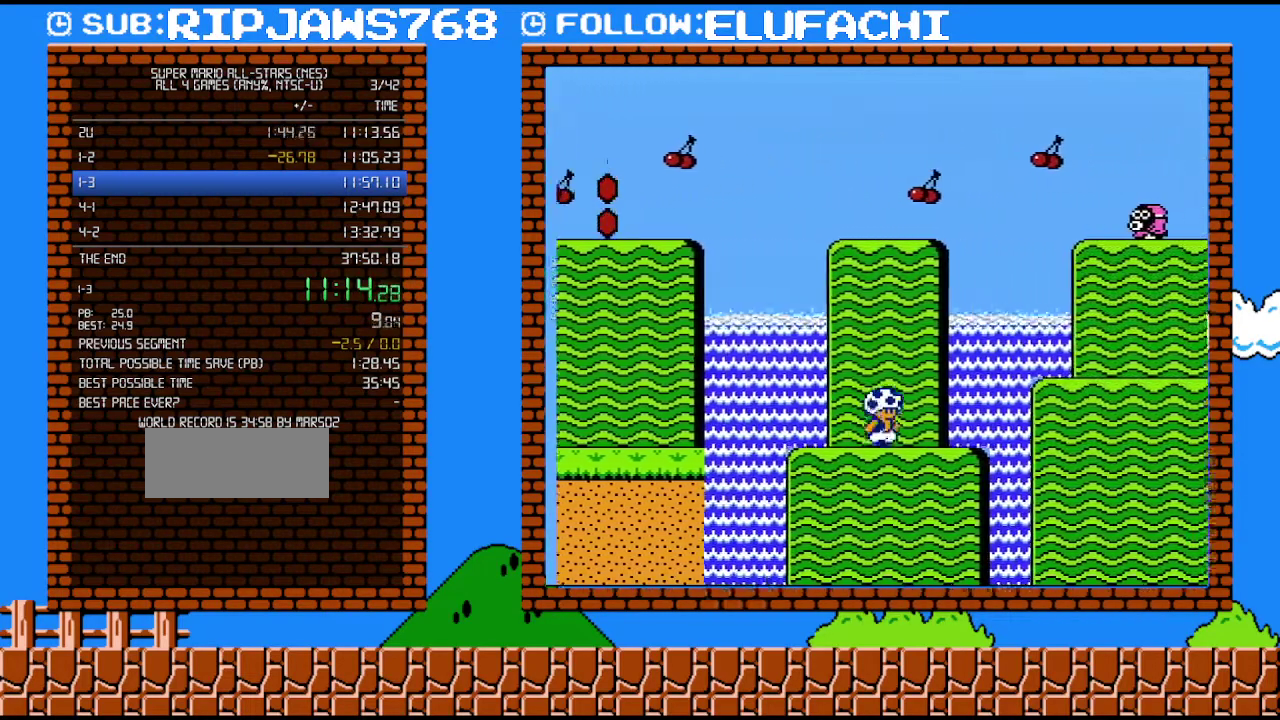
{"buttons": ["B", "DPAD_RIGHT"], "events": [[100, "A", "down"], [417, "A", "up"]]}
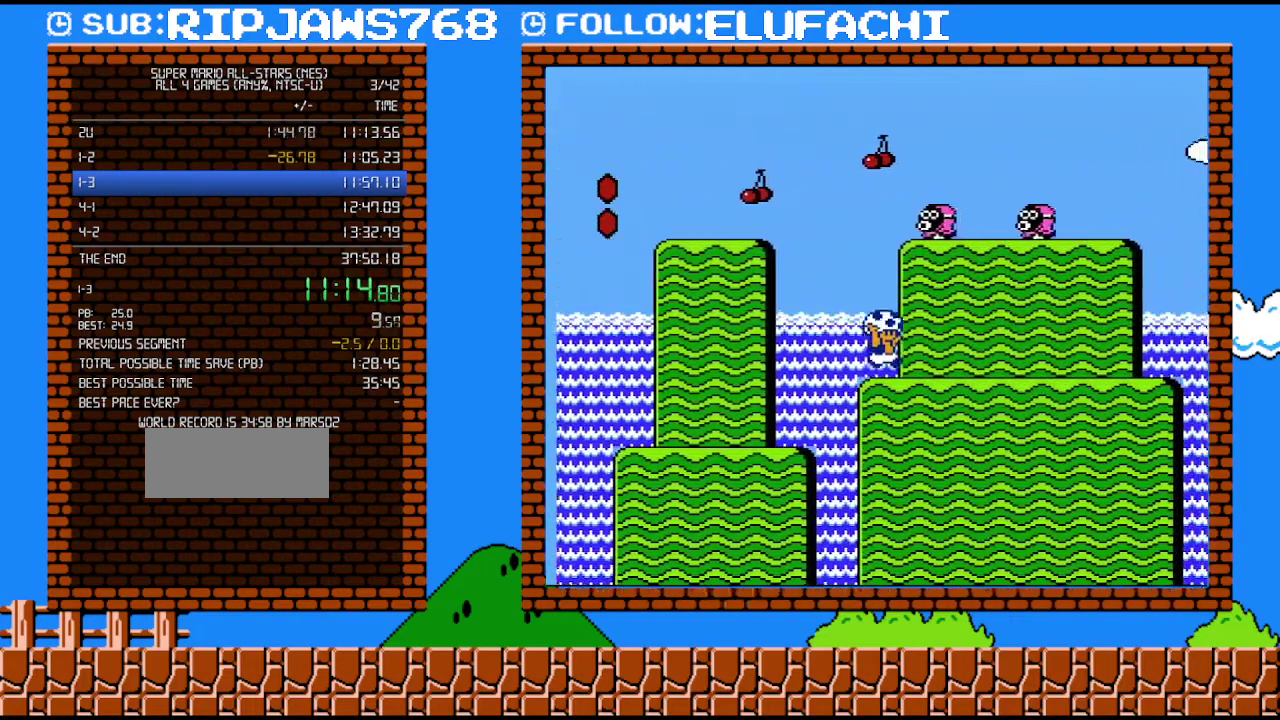
{"buttons": ["B", "DPAD_UP", "DPAD_RIGHT"], "events": [[167, "A", "down"], [317, "A", "up"], [317, "B", "up"], [417, "B", "down"], [467, "DPAD_UP", "down"]]}
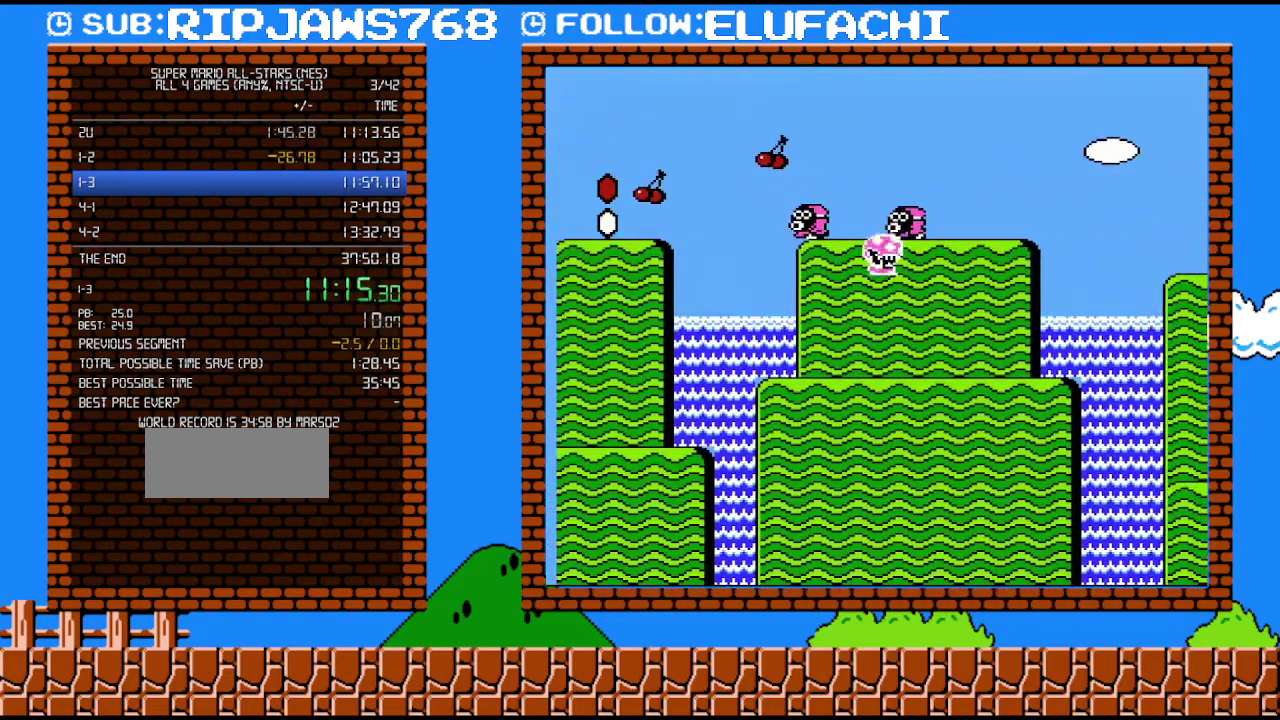
{"buttons": ["B", "DPAD_UP", "DPAD_RIGHT"], "events": [[250, "B", "up"], [317, "B", "down"], [383, "B", "up"], [450, "B", "down"]]}
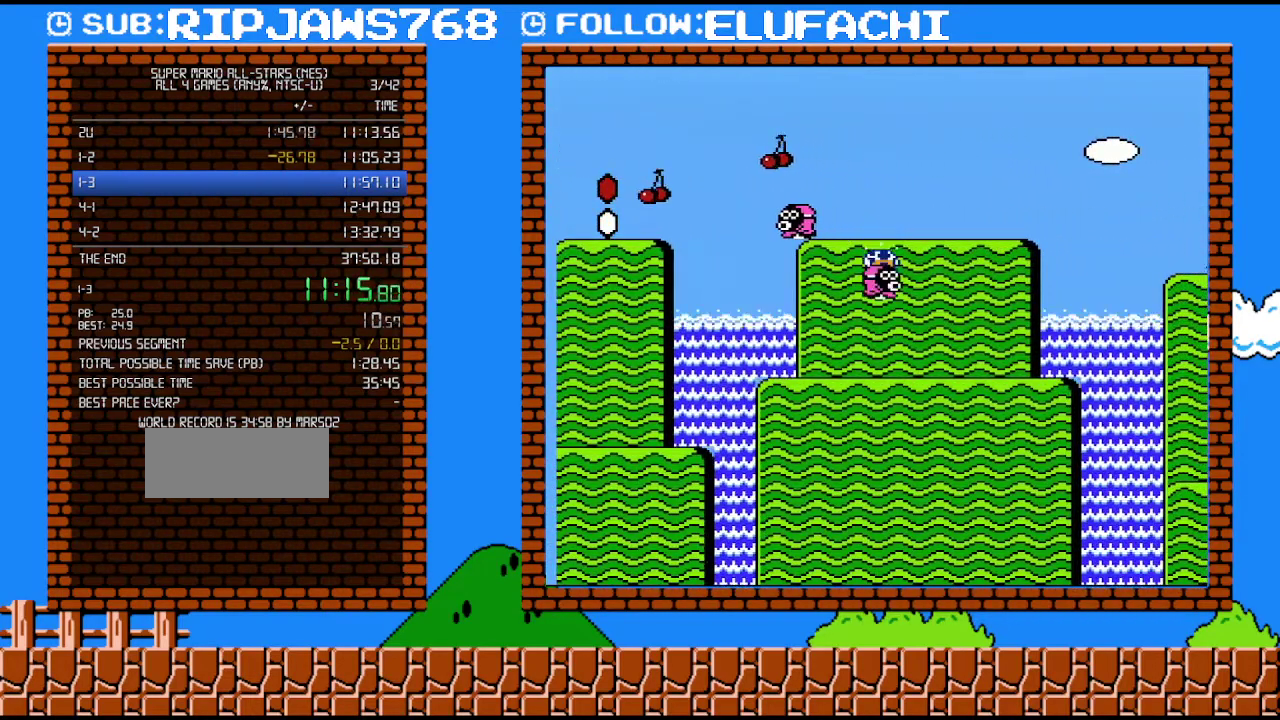
{"buttons": ["B", "DPAD_RIGHT"], "events": [[33, "DPAD_UP", "up"]]}
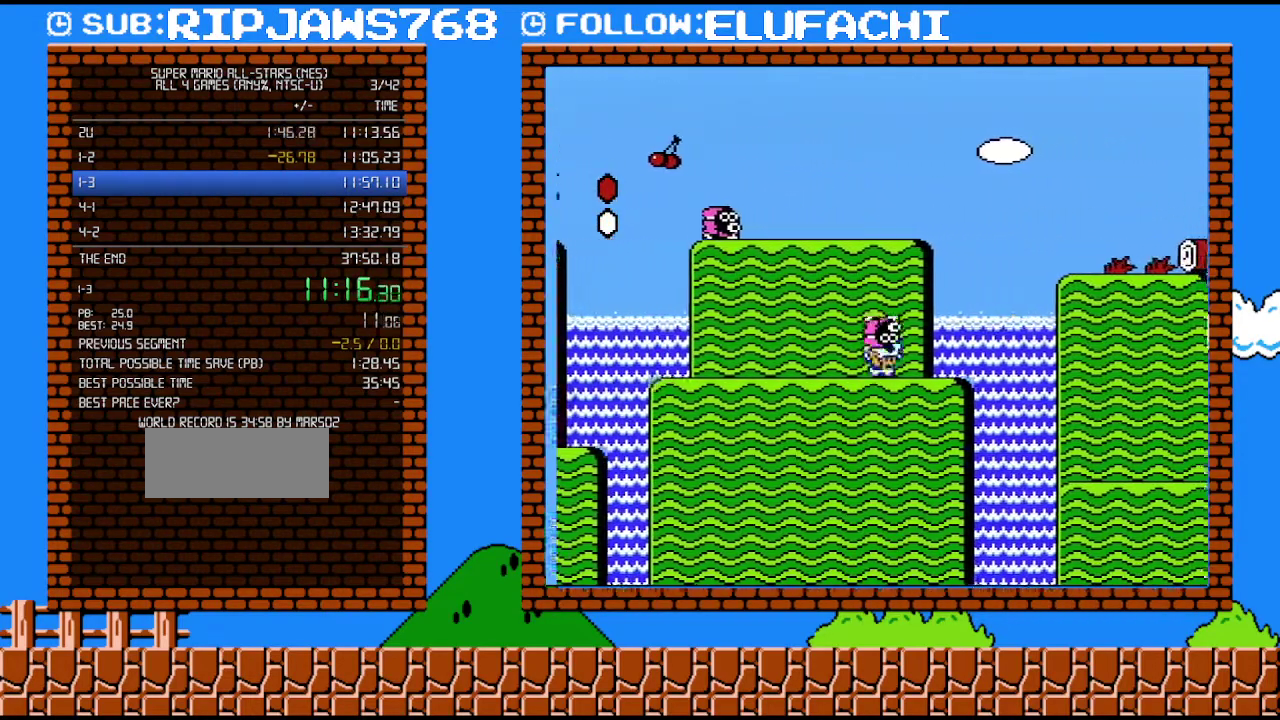
{"buttons": ["B", "DPAD_RIGHT"], "events": [[133, "A", "down"], [500, "A", "up"]]}
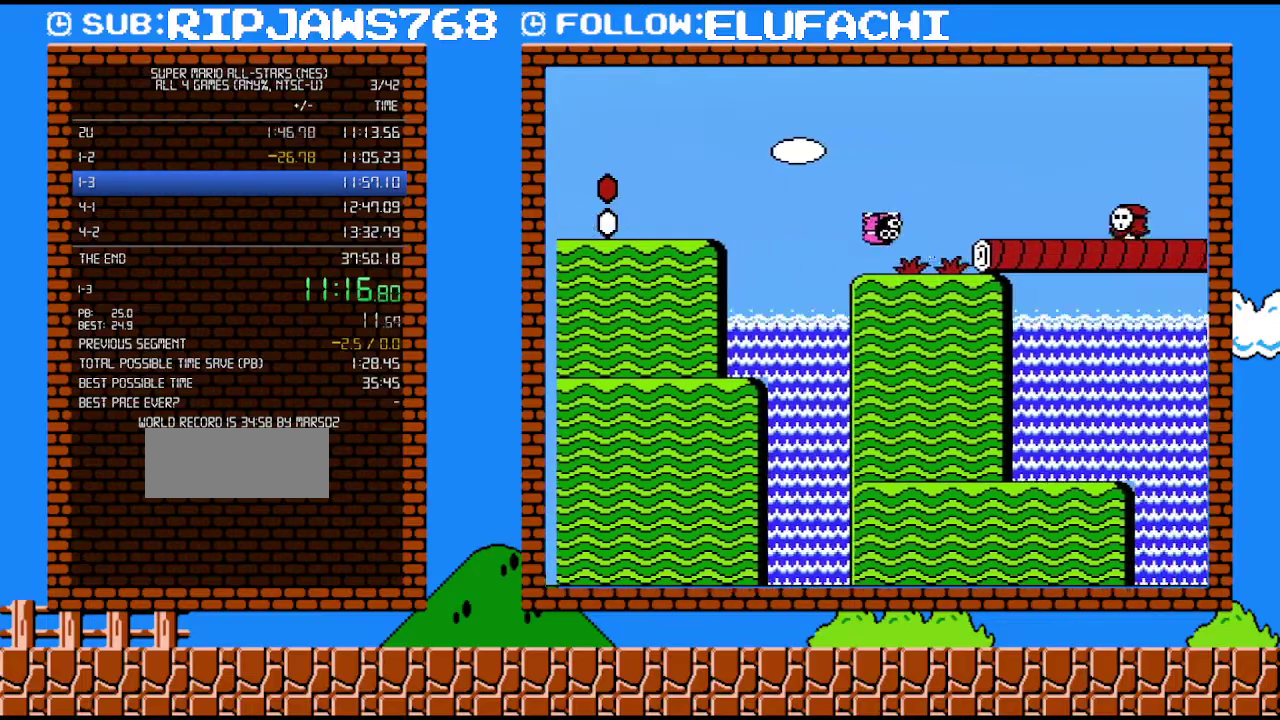
{"buttons": ["A", "B", "DPAD_RIGHT"], "events": [[167, "A", "down"]]}
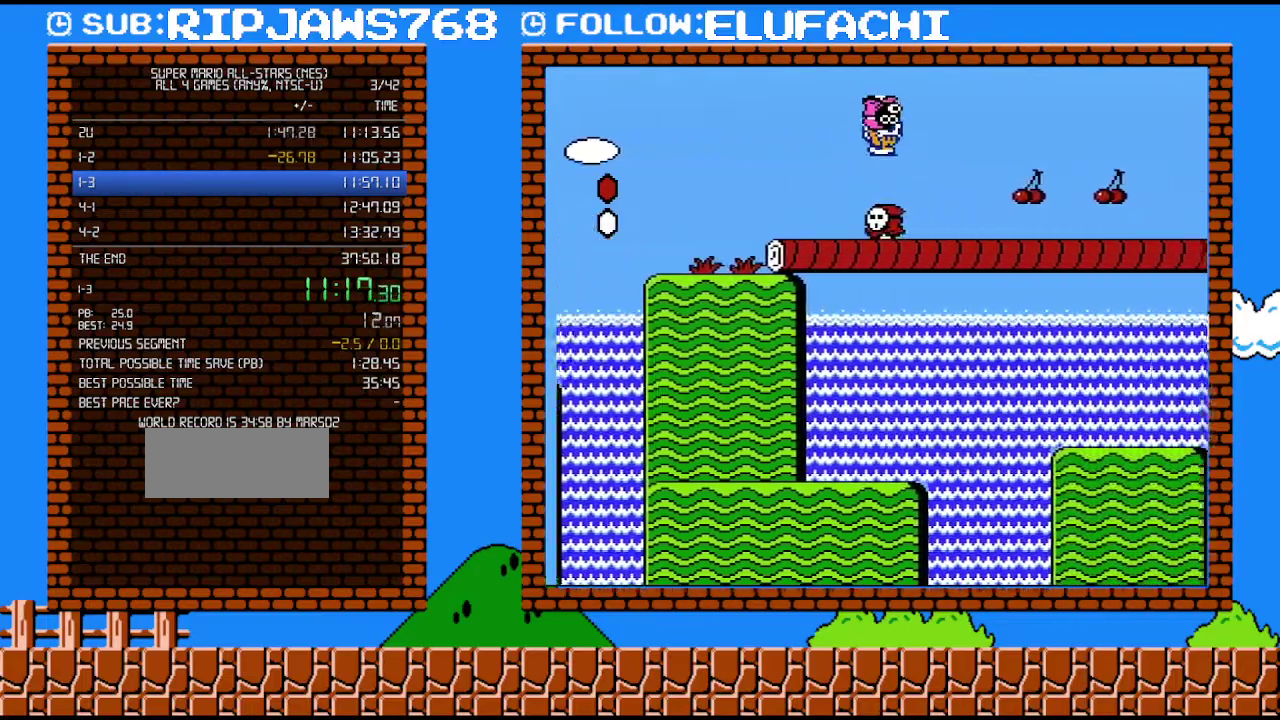
{"buttons": ["B", "DPAD_RIGHT"], "events": [[133, "A", "up"]]}
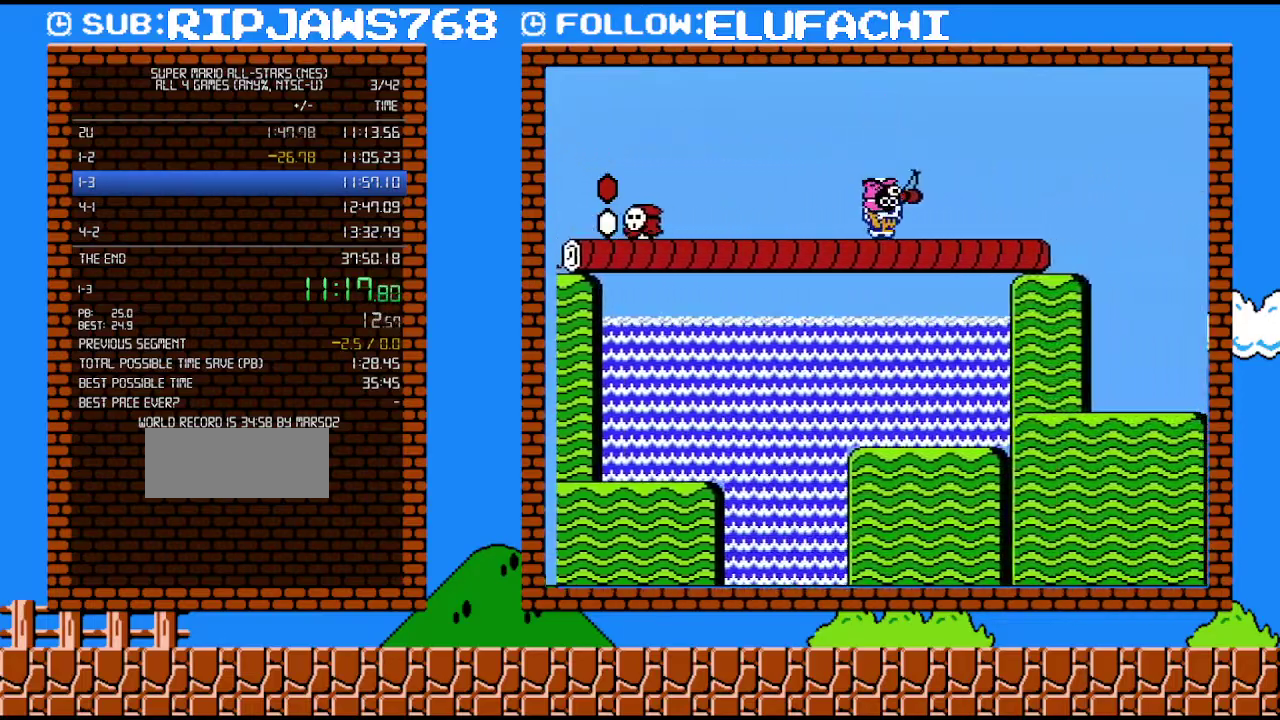
{"buttons": ["A", "B", "DPAD_RIGHT"], "events": [[383, "A", "down"]]}
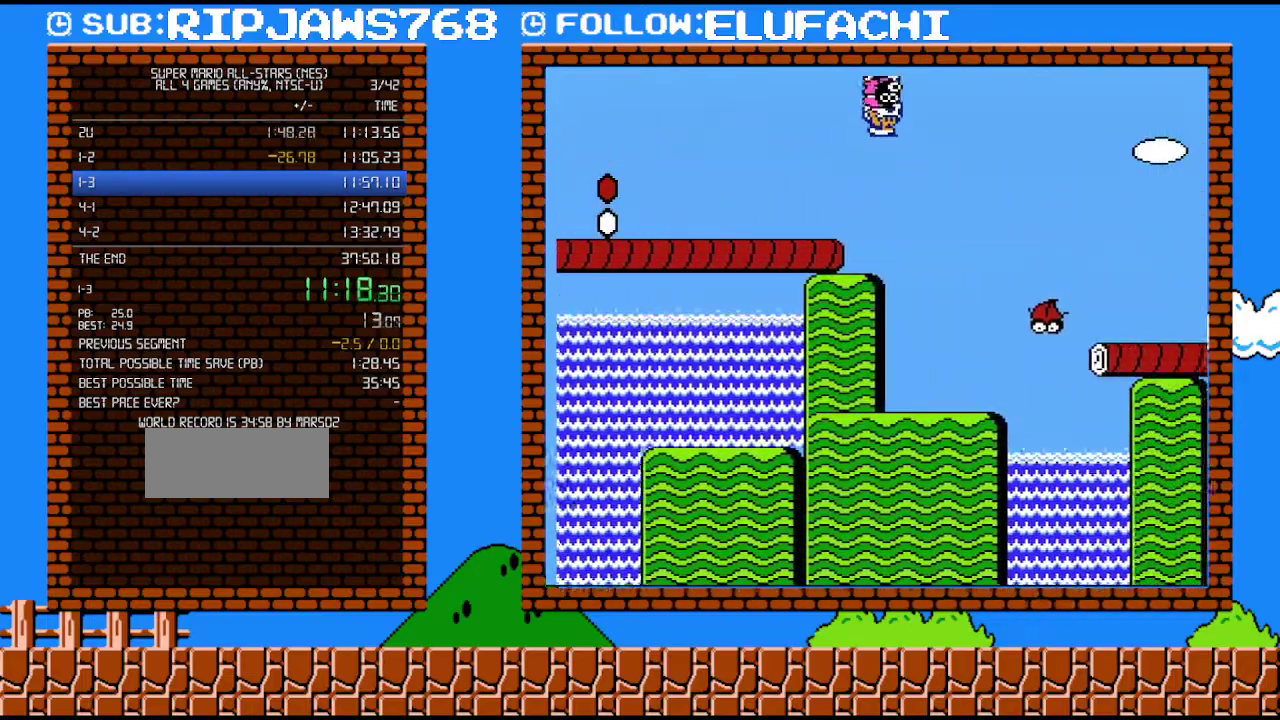
{"buttons": ["B", "DPAD_RIGHT"], "events": [[283, "A", "up"]]}
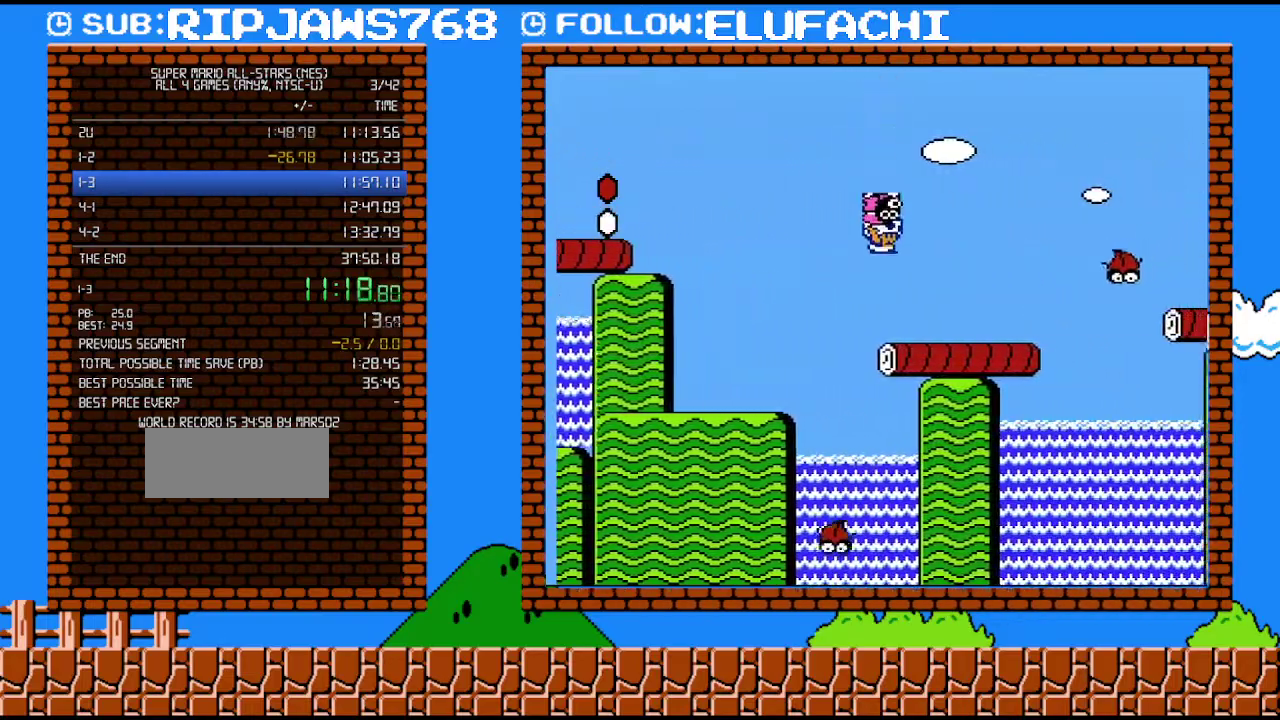
{"buttons": ["A", "B", "DPAD_RIGHT"], "events": [[383, "A", "down"]]}
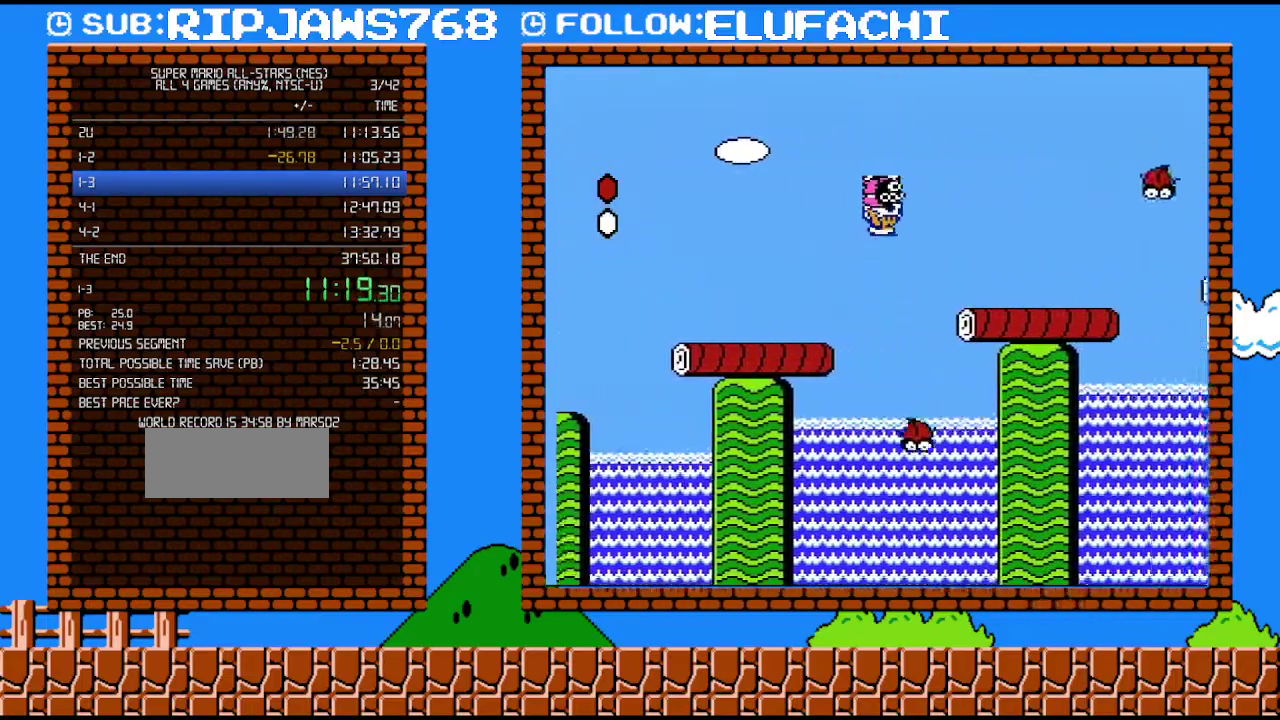
{"buttons": ["A", "B", "DPAD_RIGHT"], "events": [[133, "A", "up"], [500, "A", "down"]]}
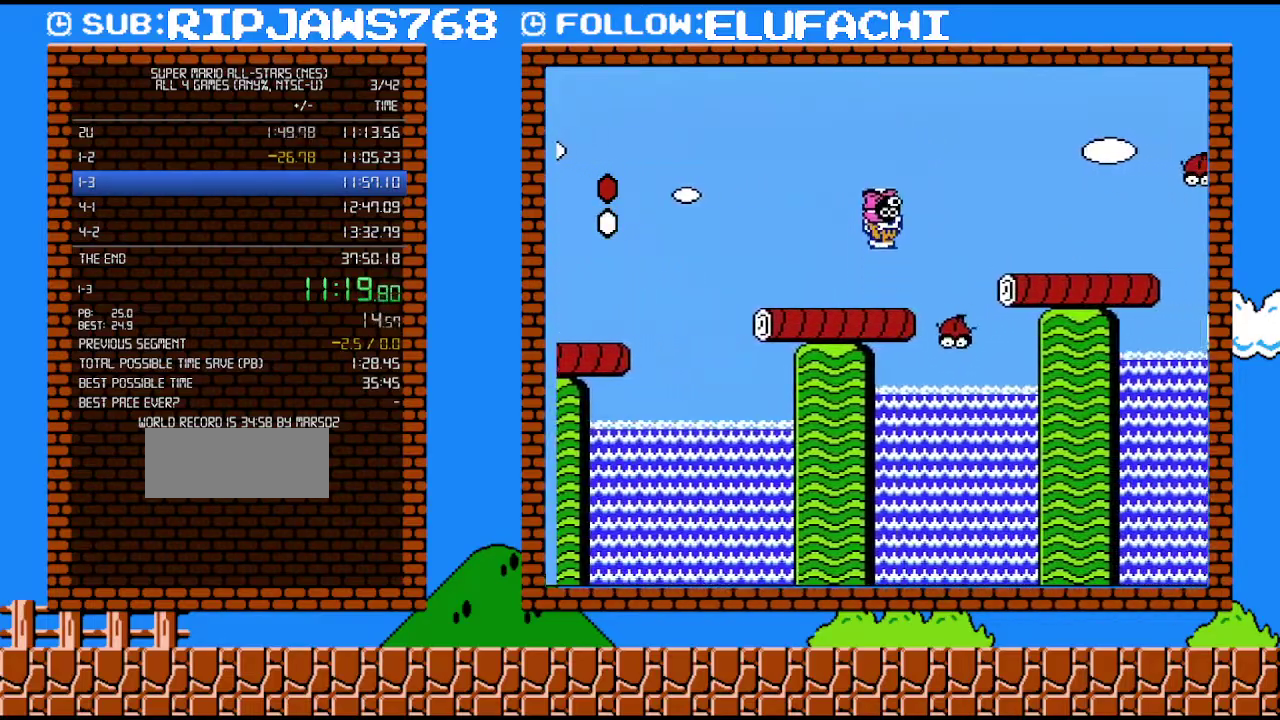
{"buttons": ["B", "DPAD_RIGHT"], "events": [[217, "A", "up"]]}
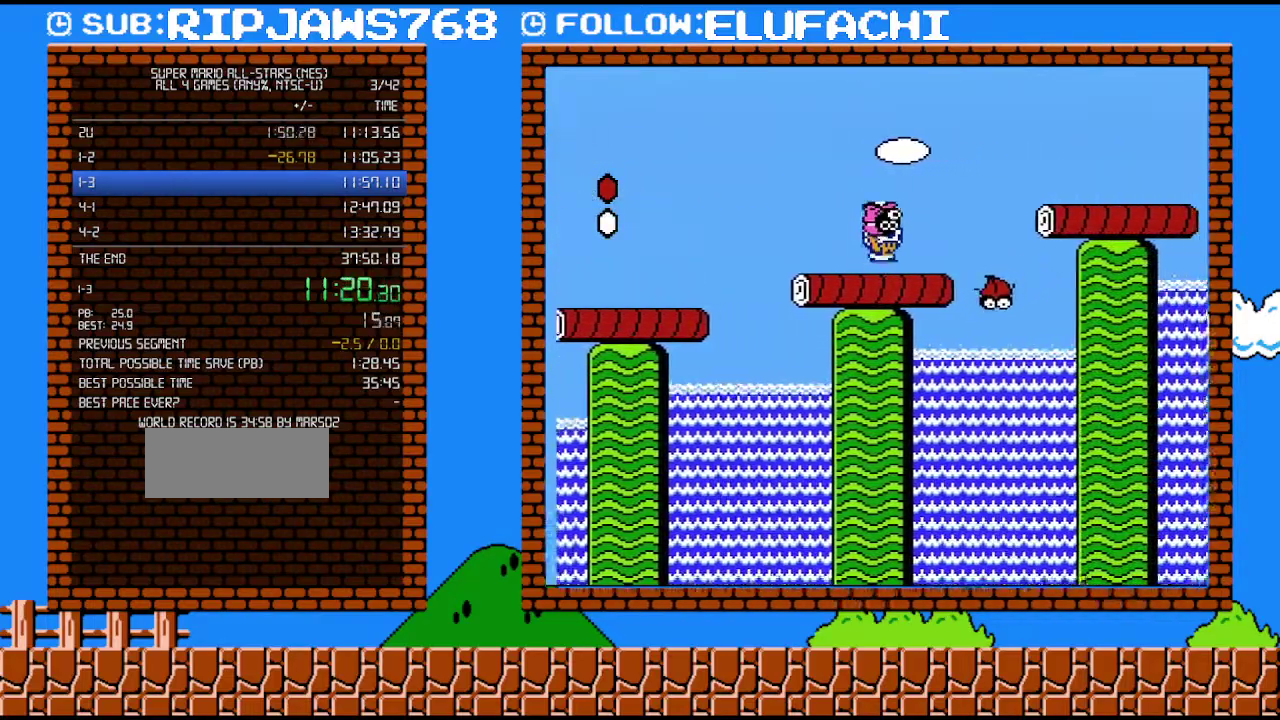
{"buttons": ["B", "DPAD_RIGHT"], "events": [[67, "A", "down"], [417, "A", "up"]]}
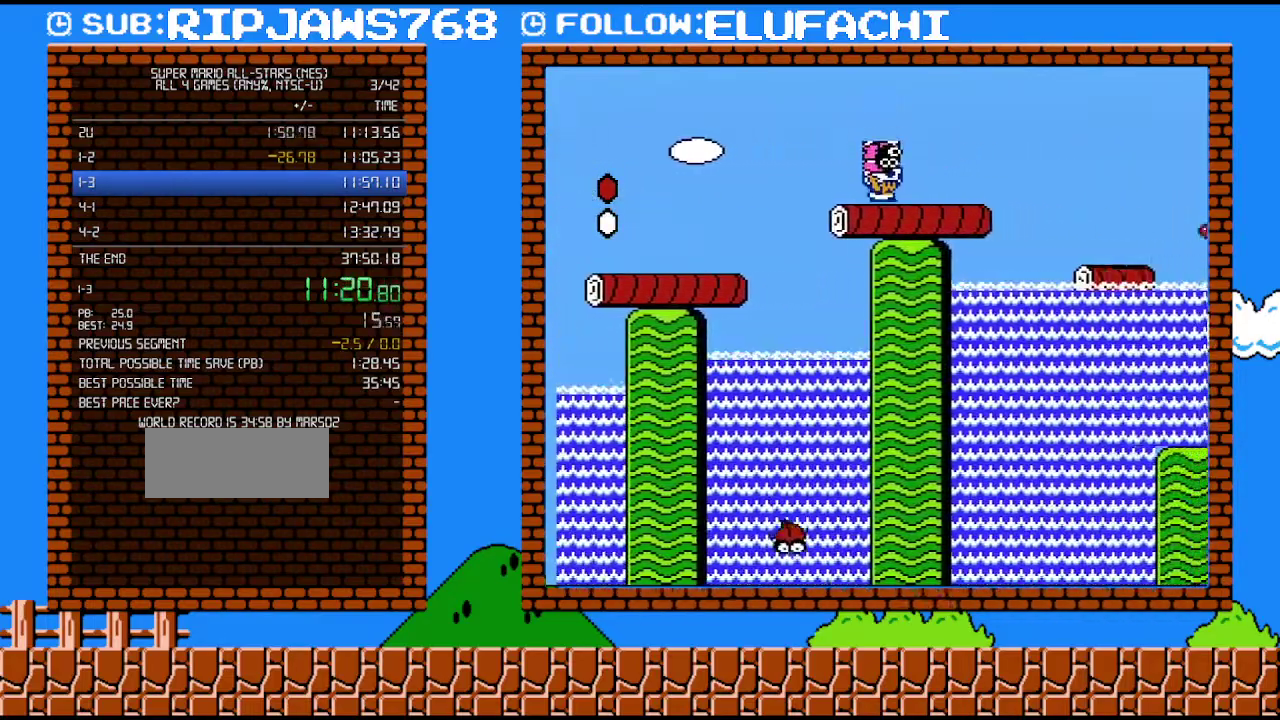
{"buttons": ["A", "B", "DPAD_RIGHT"], "events": [[250, "A", "down"]]}
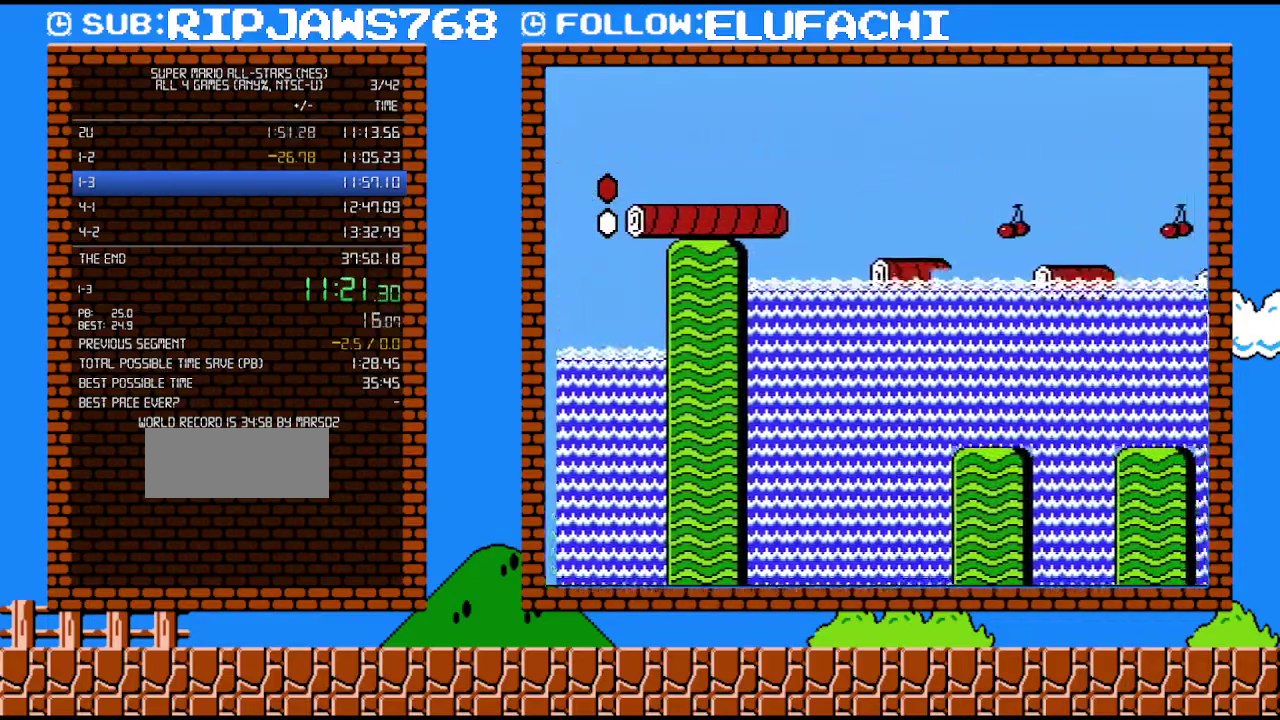
{"buttons": ["B", "DPAD_RIGHT"], "events": [[67, "A", "up"]]}
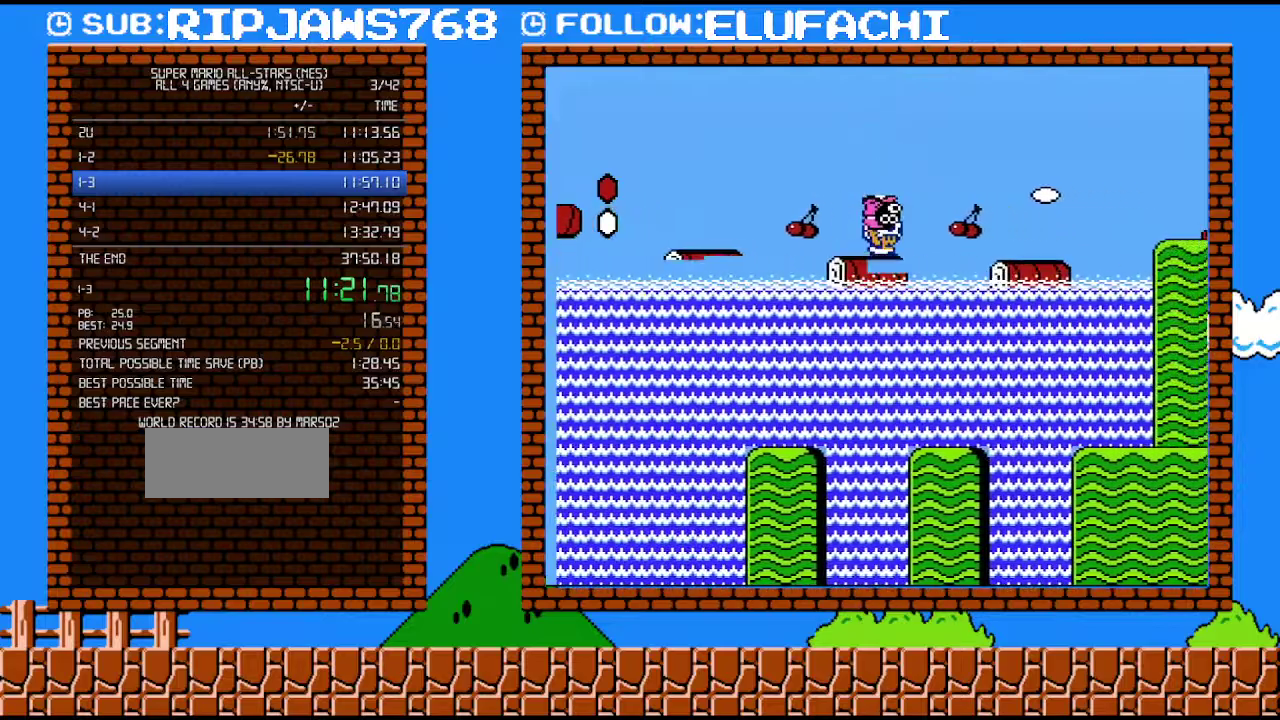
{"buttons": ["B", "DPAD_RIGHT"], "events": [[100, "A", "down"], [217, "A", "up"]]}
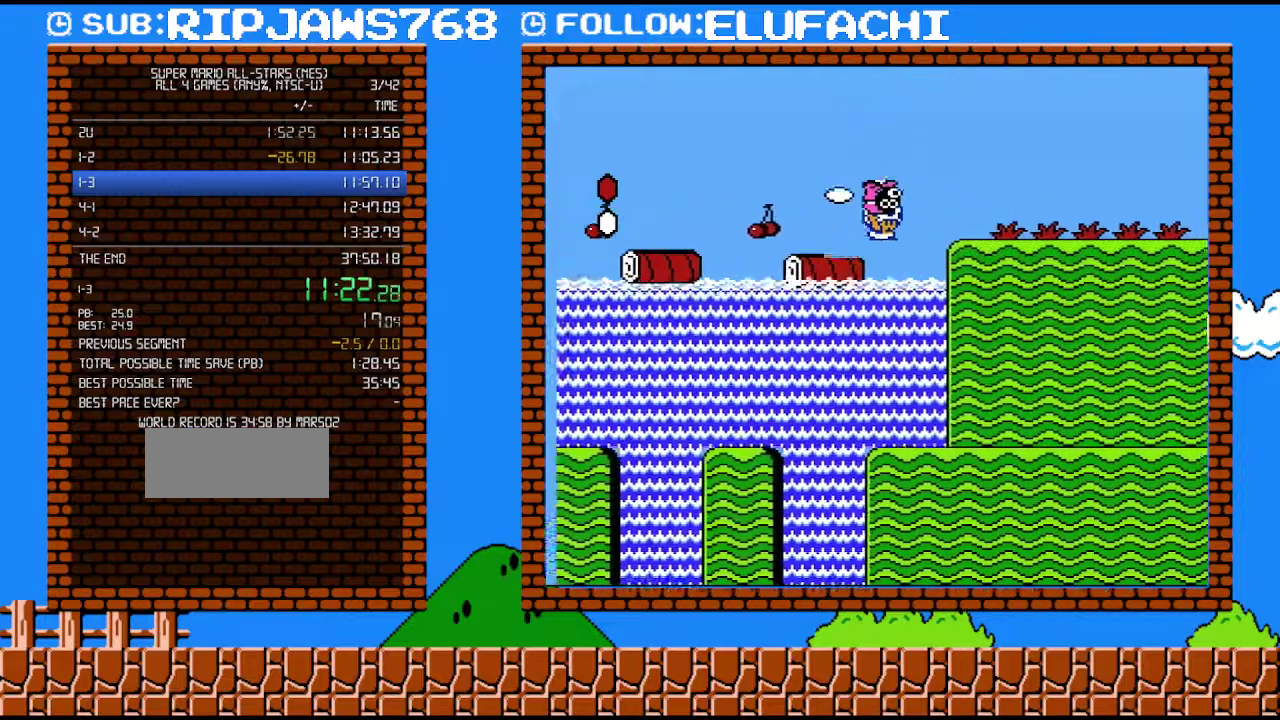
{"buttons": ["B", "DPAD_RIGHT"], "events": []}
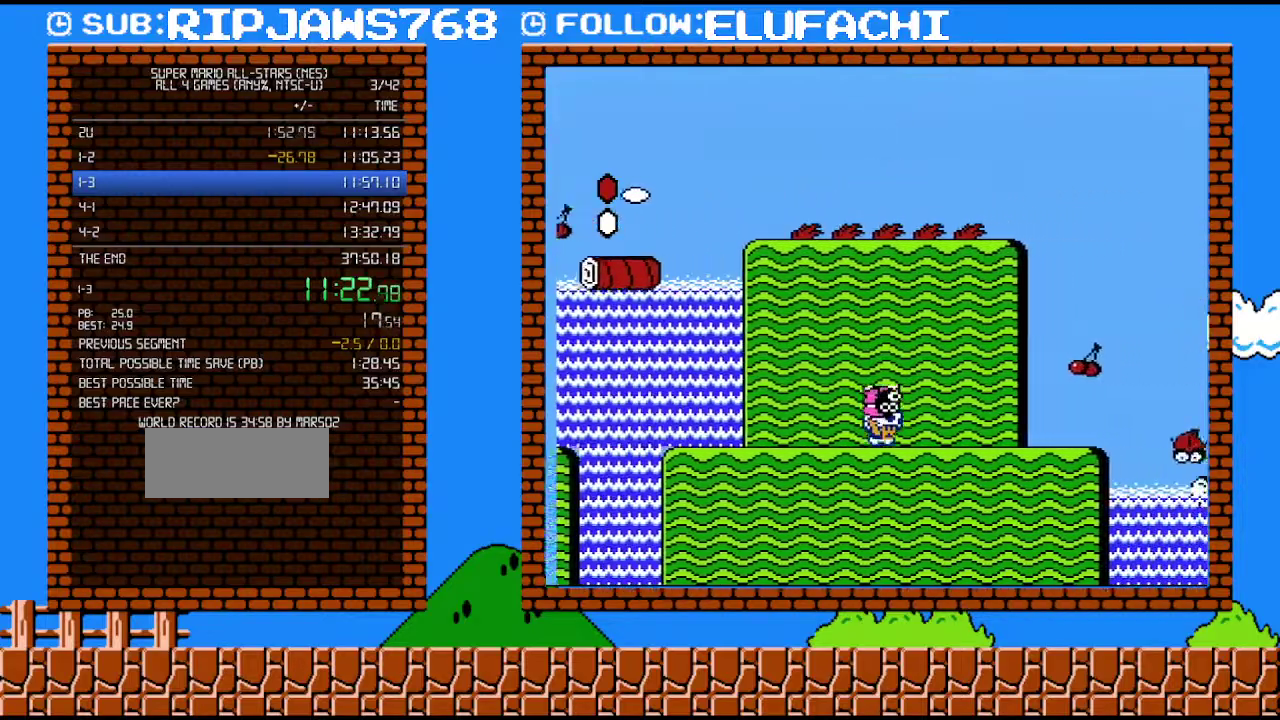
{"buttons": ["B", "DPAD_RIGHT"], "events": [[417, "A", "down"], [500, "A", "up"]]}
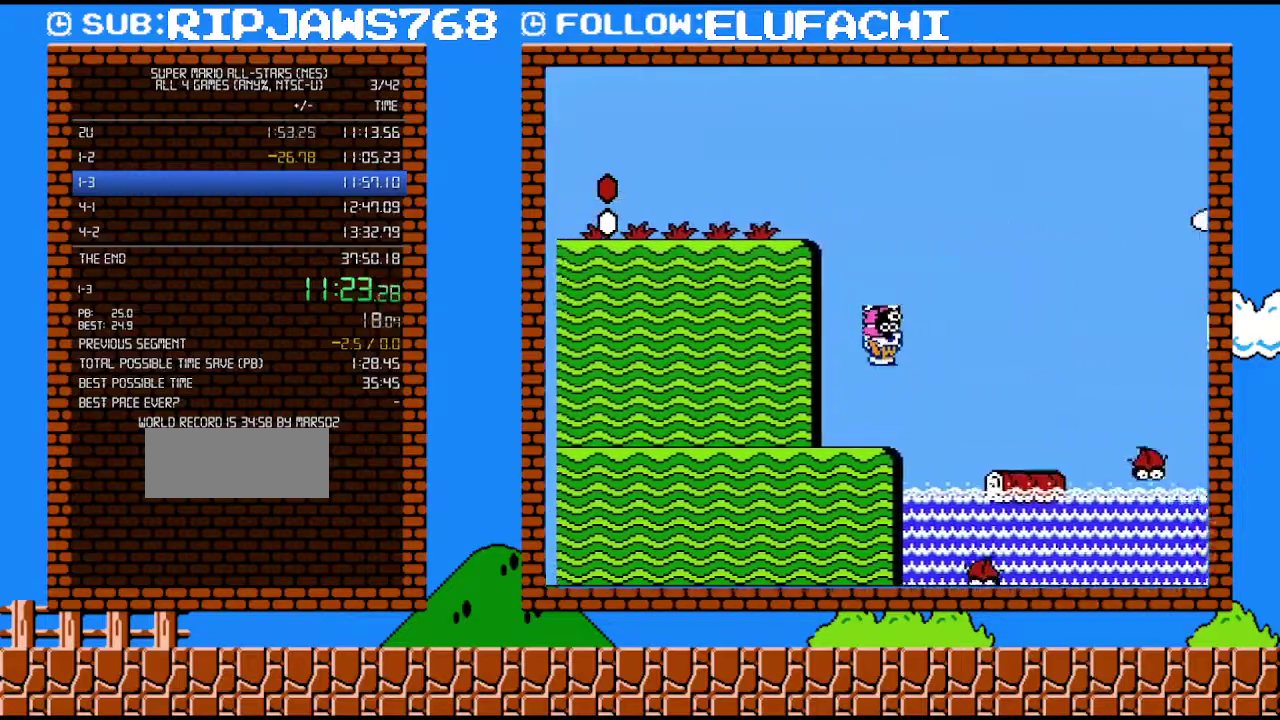
{"buttons": ["A", "B", "DPAD_RIGHT"], "events": [[500, "A", "down"]]}